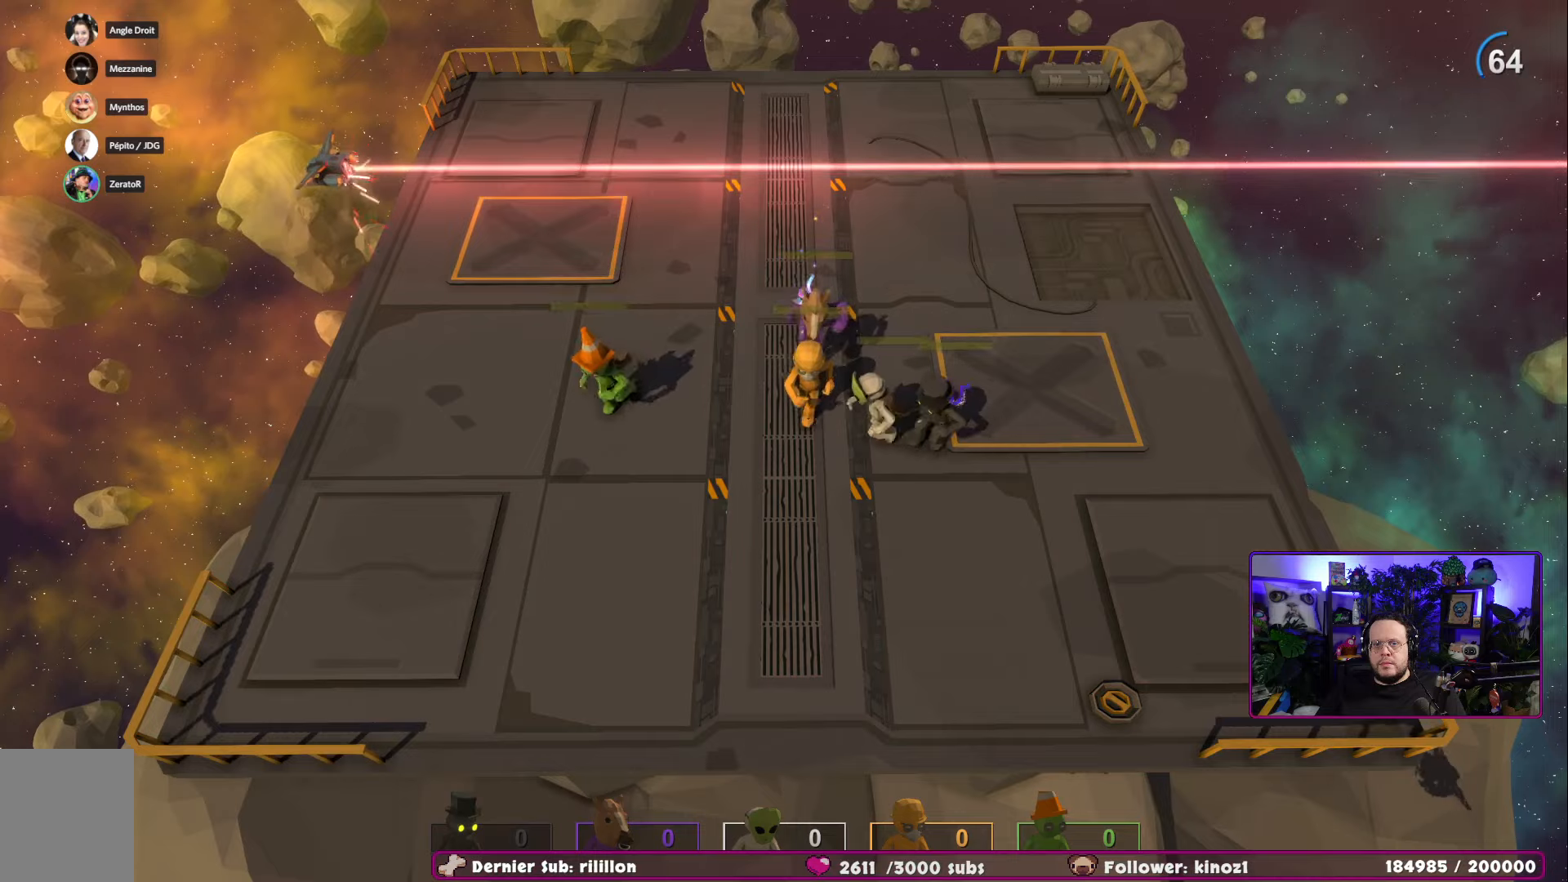
Gameplay with a controller (Xbox layout); each line is a JSON object with the inputs held at the frame after it. "events" lists button and stick changes between this image and that frame as [ms after this image, input, new state], when the widget could be followed in between.
{"buttons": [], "left_stick": "center", "right_stick": "center", "events": [[184, "left_stick", "center"]]}
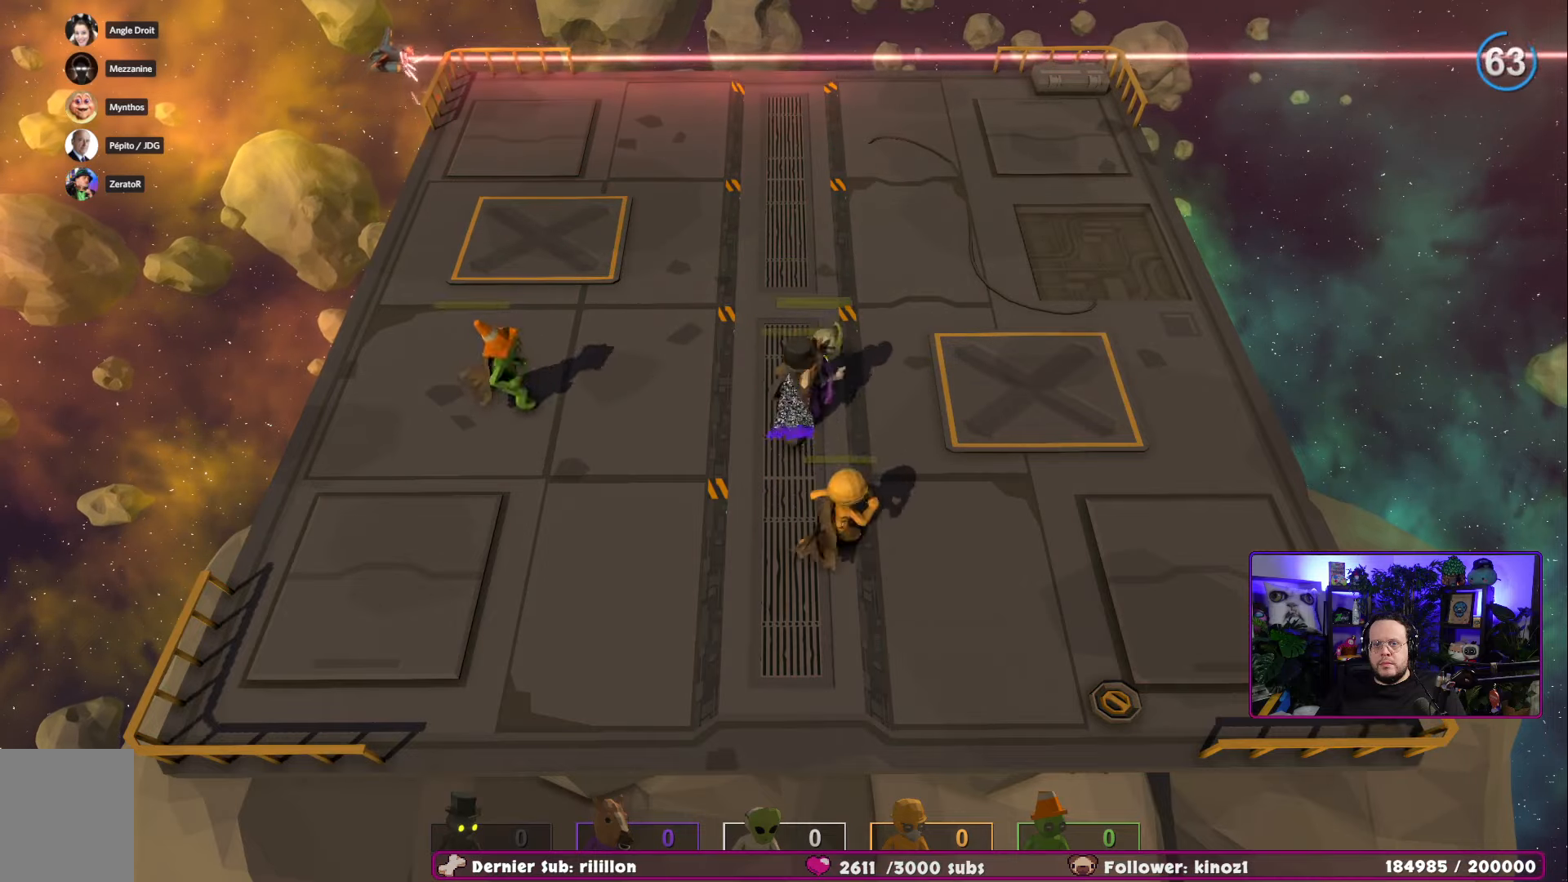
{"buttons": [], "left_stick": "center", "right_stick": "center", "events": []}
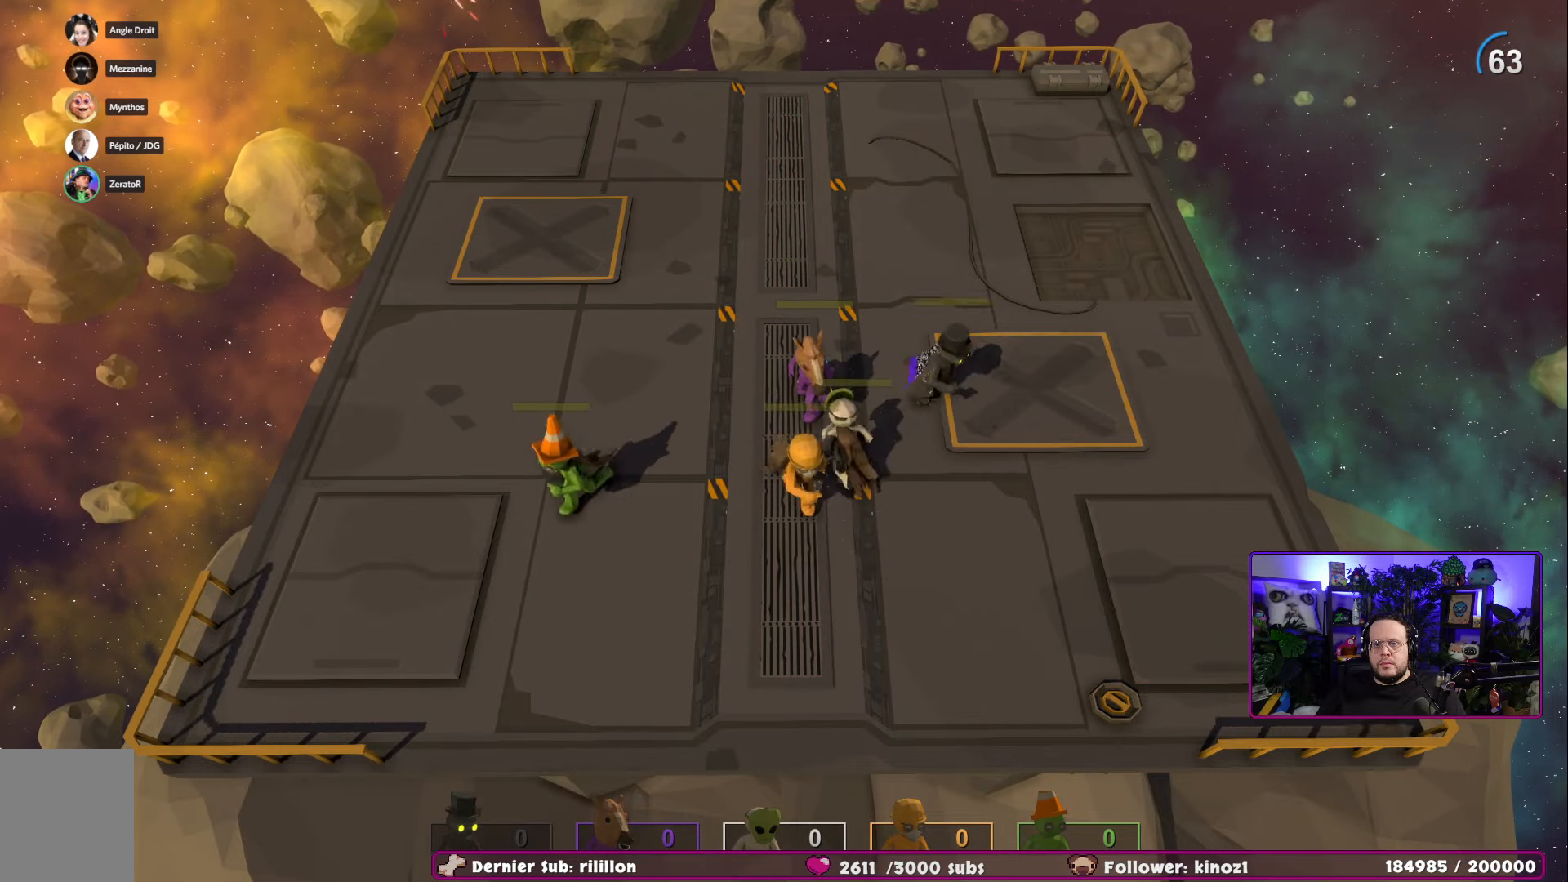
{"buttons": [], "left_stick": "center", "right_stick": "center", "events": []}
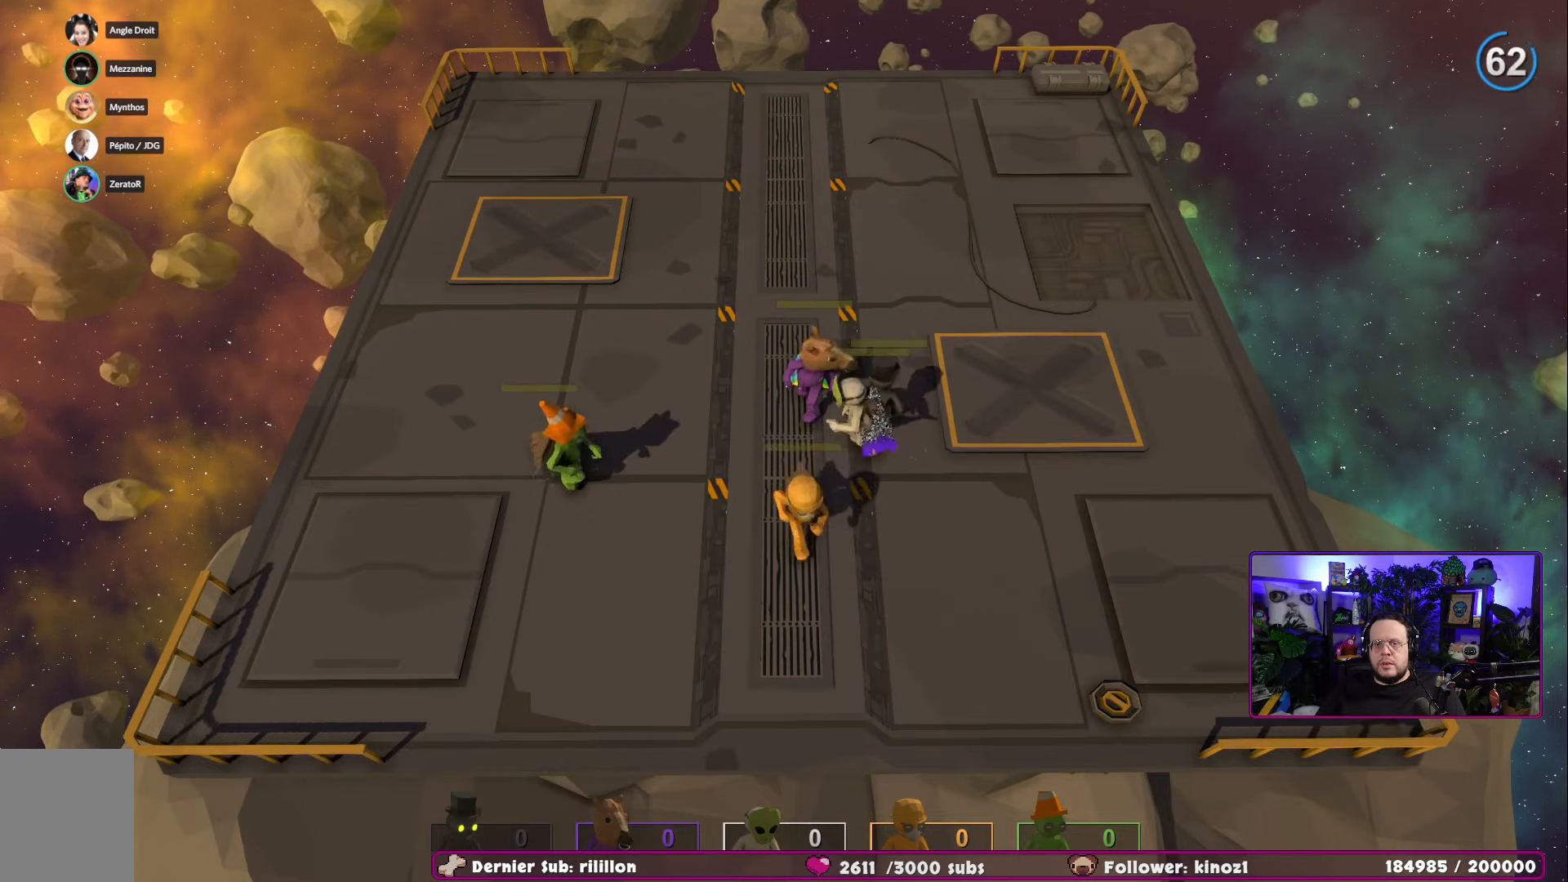
{"buttons": [], "left_stick": "center", "right_stick": "center", "events": []}
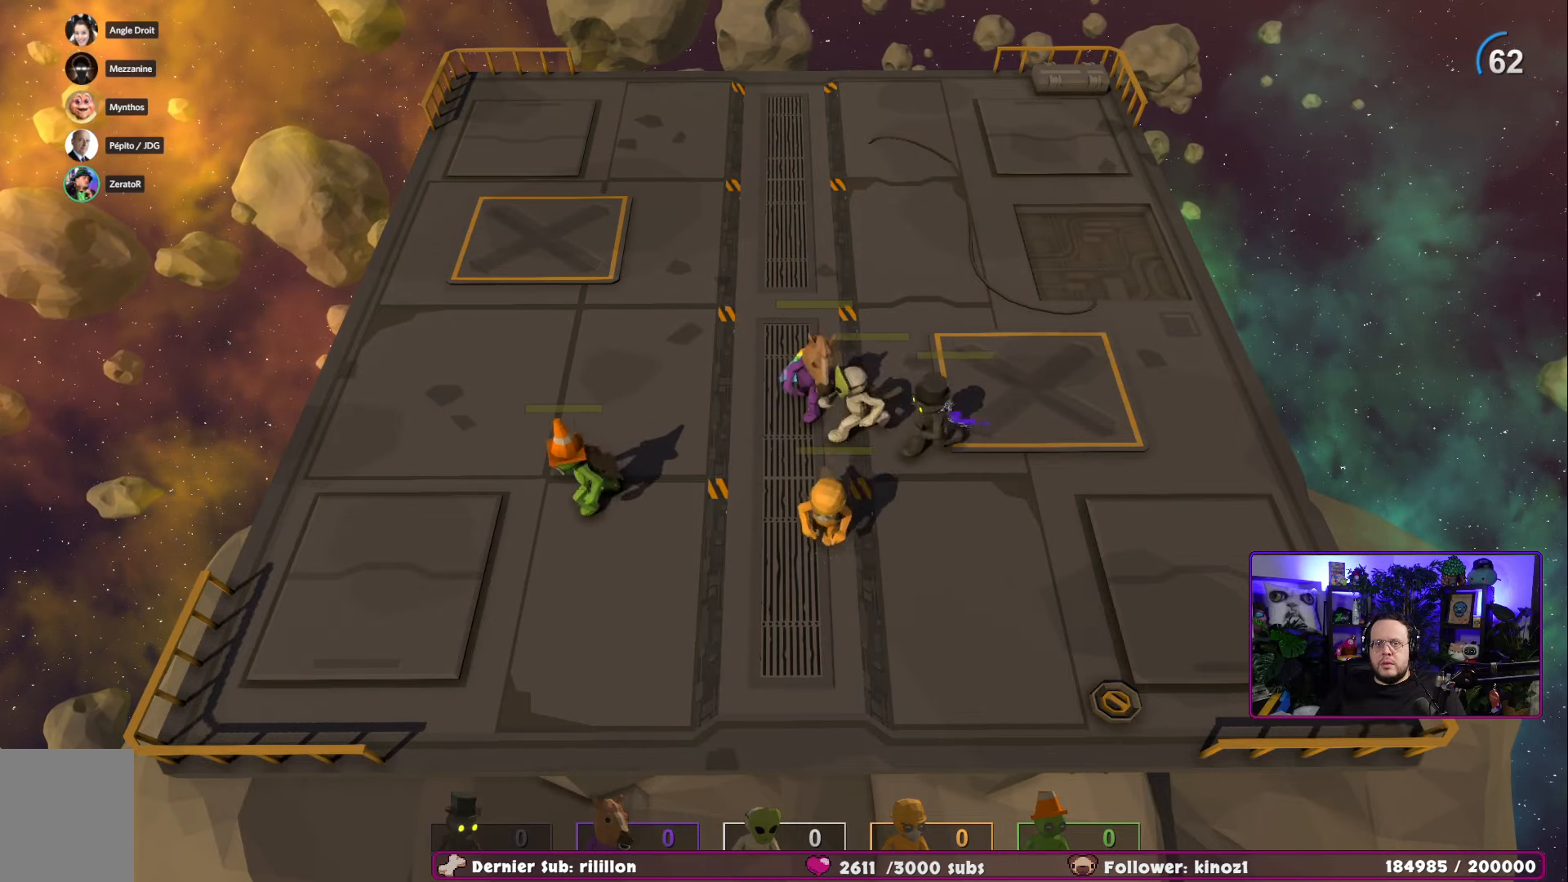
{"buttons": [], "left_stick": "center", "right_stick": "center", "events": []}
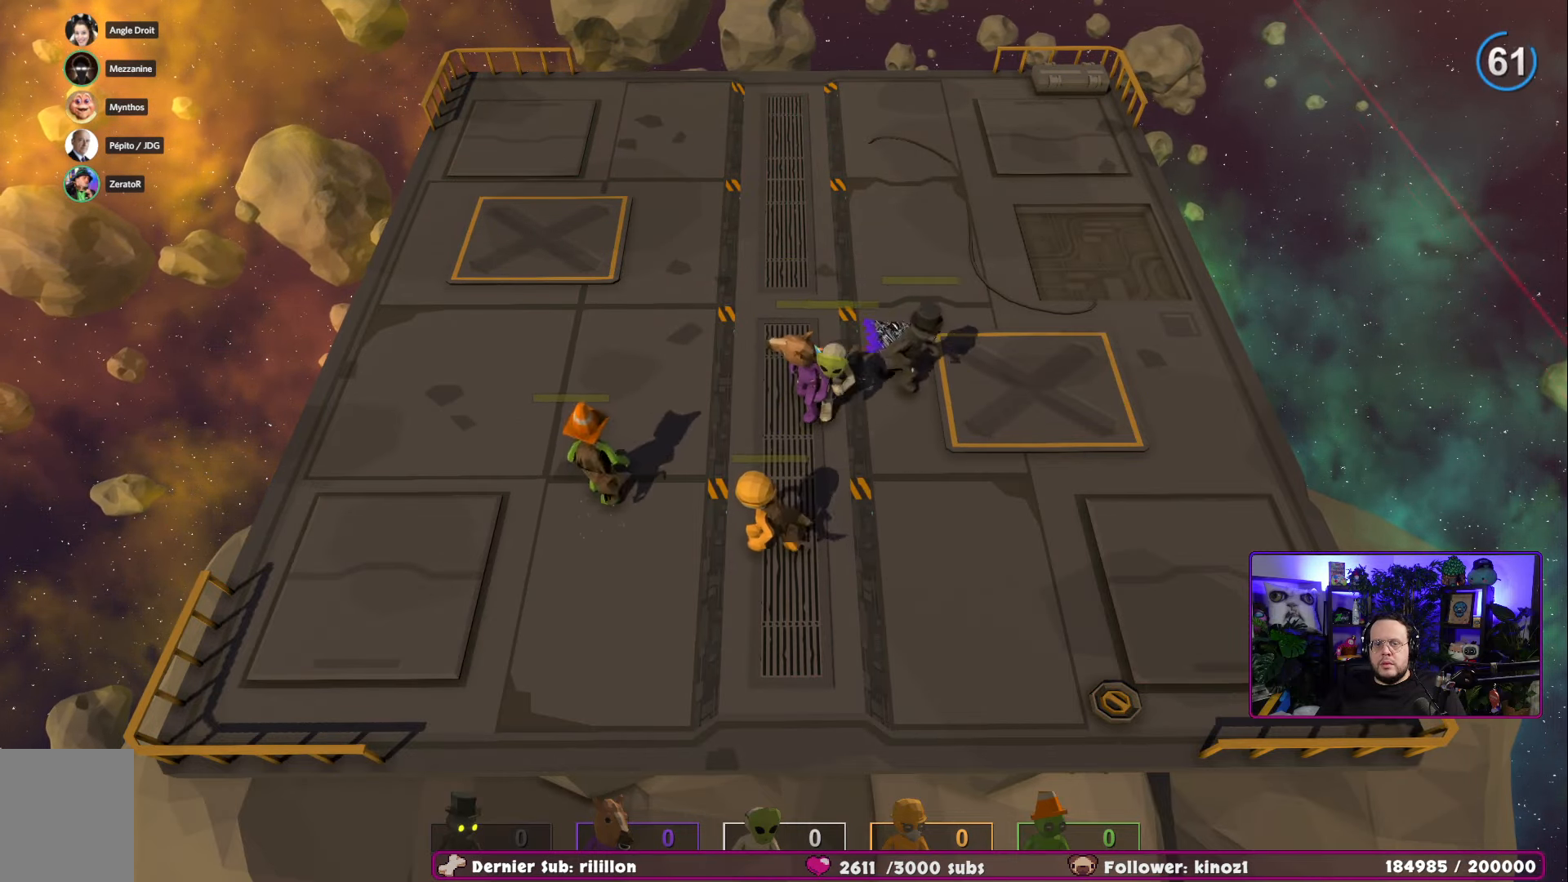
{"buttons": [], "left_stick": "left", "right_stick": "center", "events": [[384, "left_stick", "left"]]}
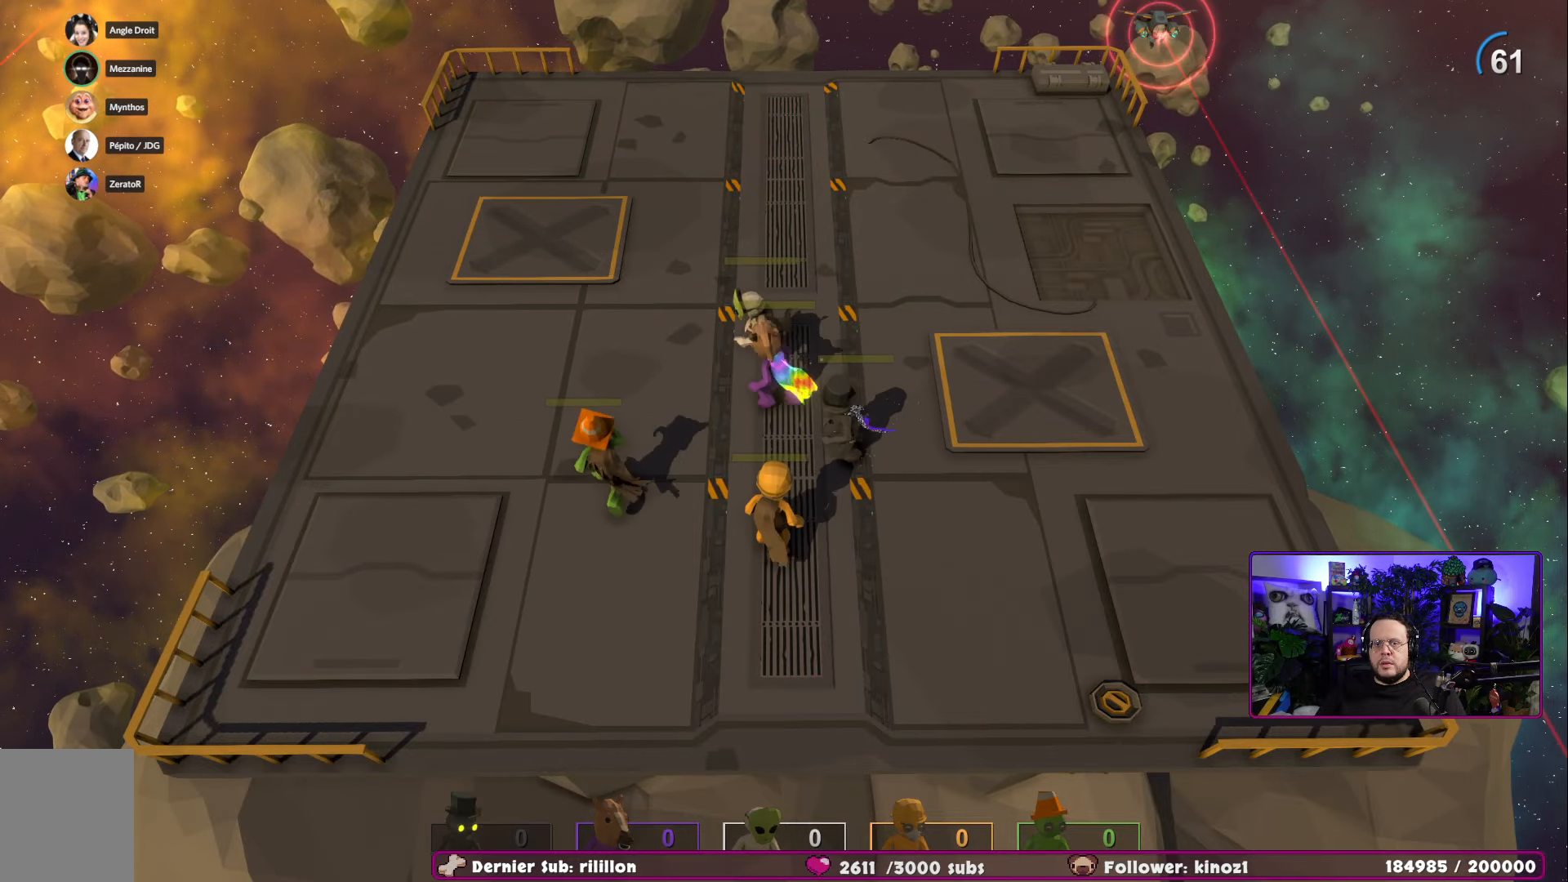
{"buttons": [], "left_stick": "right", "right_stick": "center", "events": [[184, "left_stick", "center"], [417, "left_stick", "right"]]}
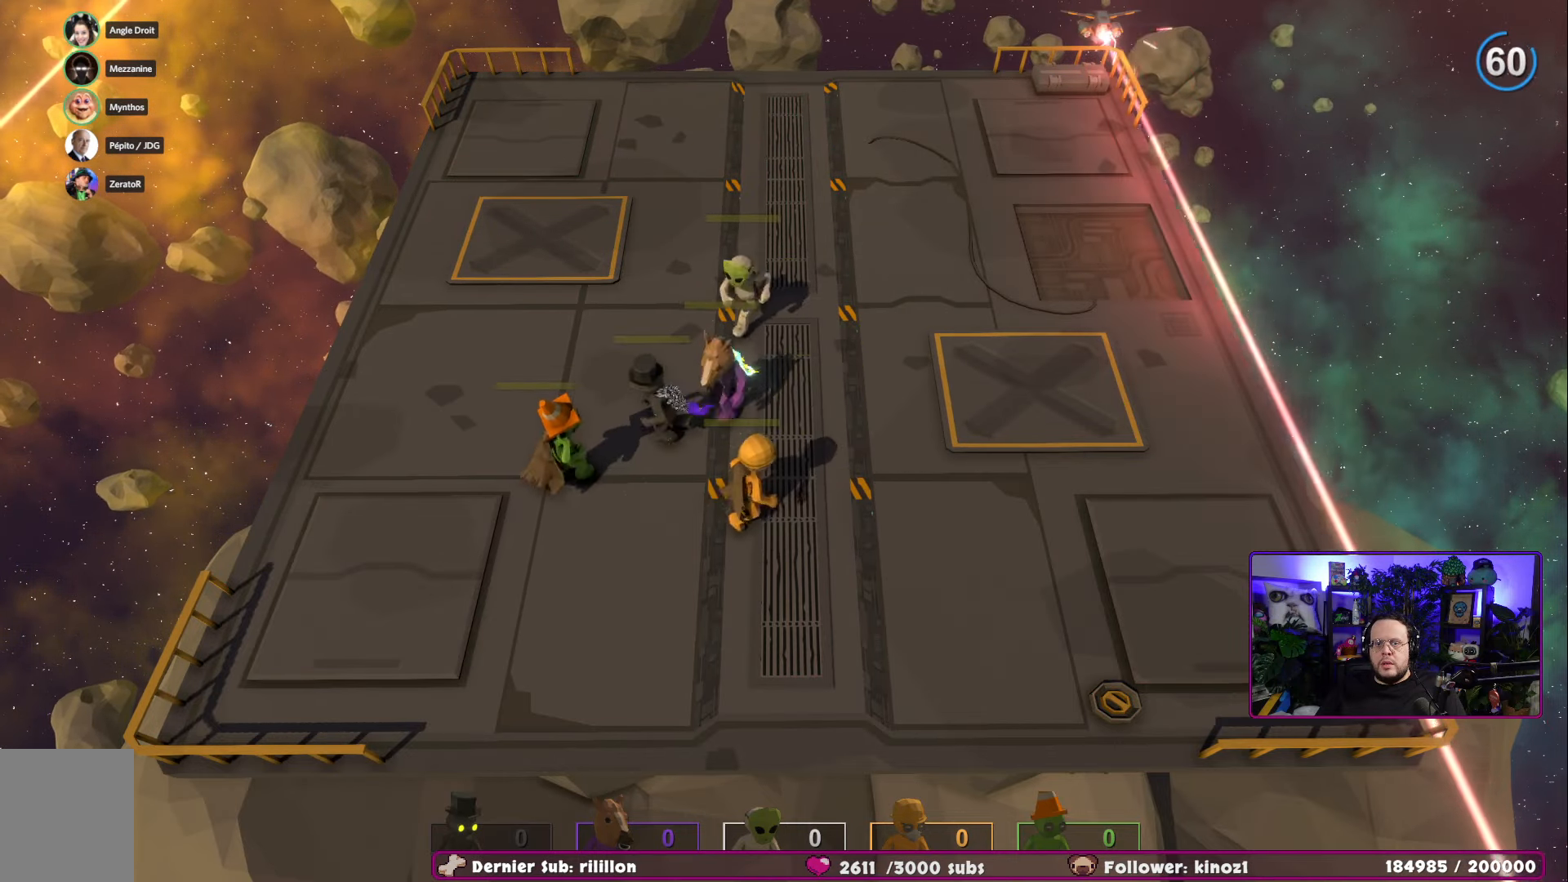
{"buttons": [], "left_stick": "right", "right_stick": "center", "events": [[250, "A", "down"], [484, "A", "up"]]}